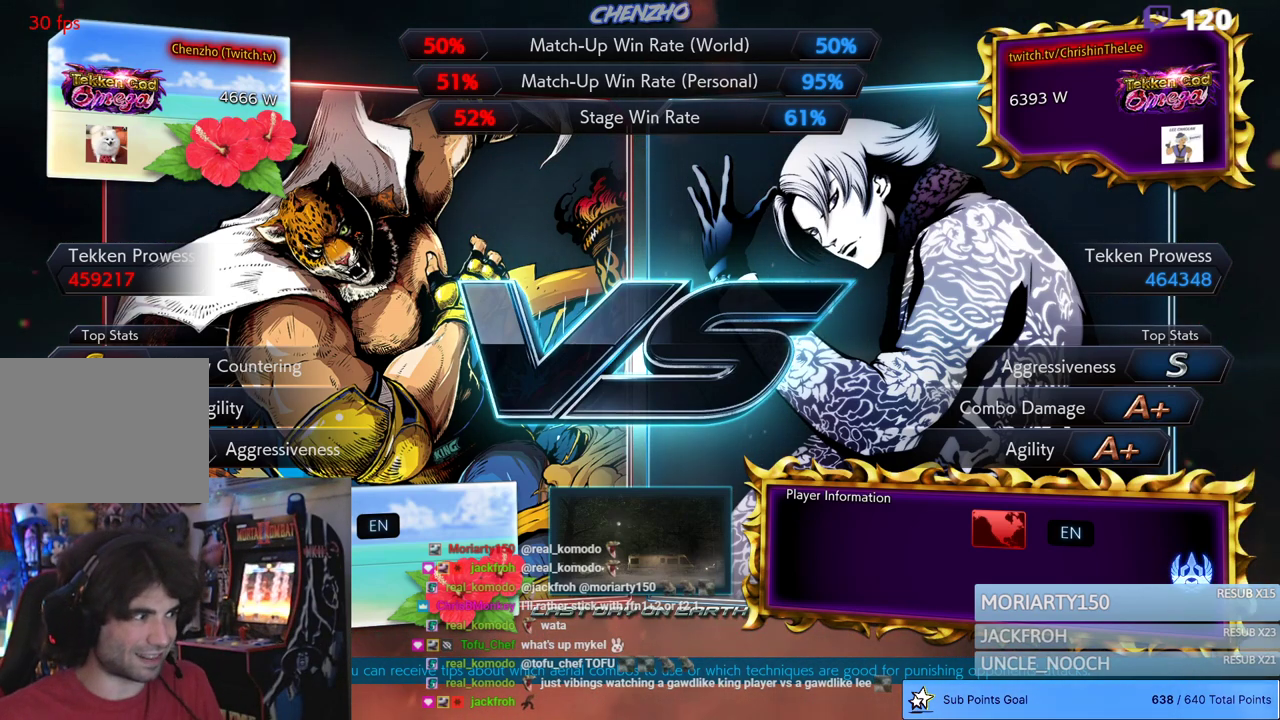
Gameplay with a controller (PlayStation layout); each line is a JSON object with the inputs held at the frame after it (dt_ms = milliseconds from this image to that frame). "events" lists button and stick changes between this image and that frame as [ms after this image, input, new state], when the widget could be followed in between.
{"dt_ms": 500, "buttons": [], "left_stick": "left", "right_stick": "center", "events": [[300, "left_stick", "right"], [367, "left_stick", "center"], [500, "left_stick", "left"]]}
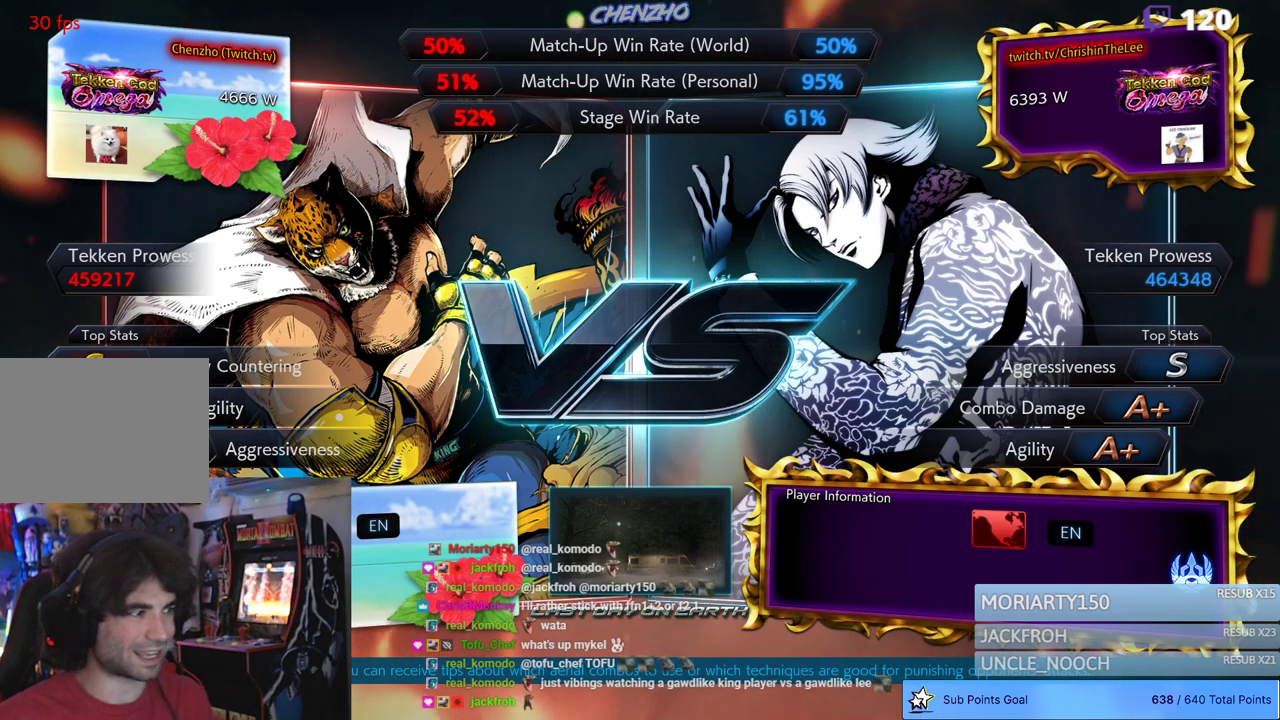
{"dt_ms": 500, "buttons": [], "left_stick": "center", "right_stick": "center", "events": [[267, "left_stick", "center"]]}
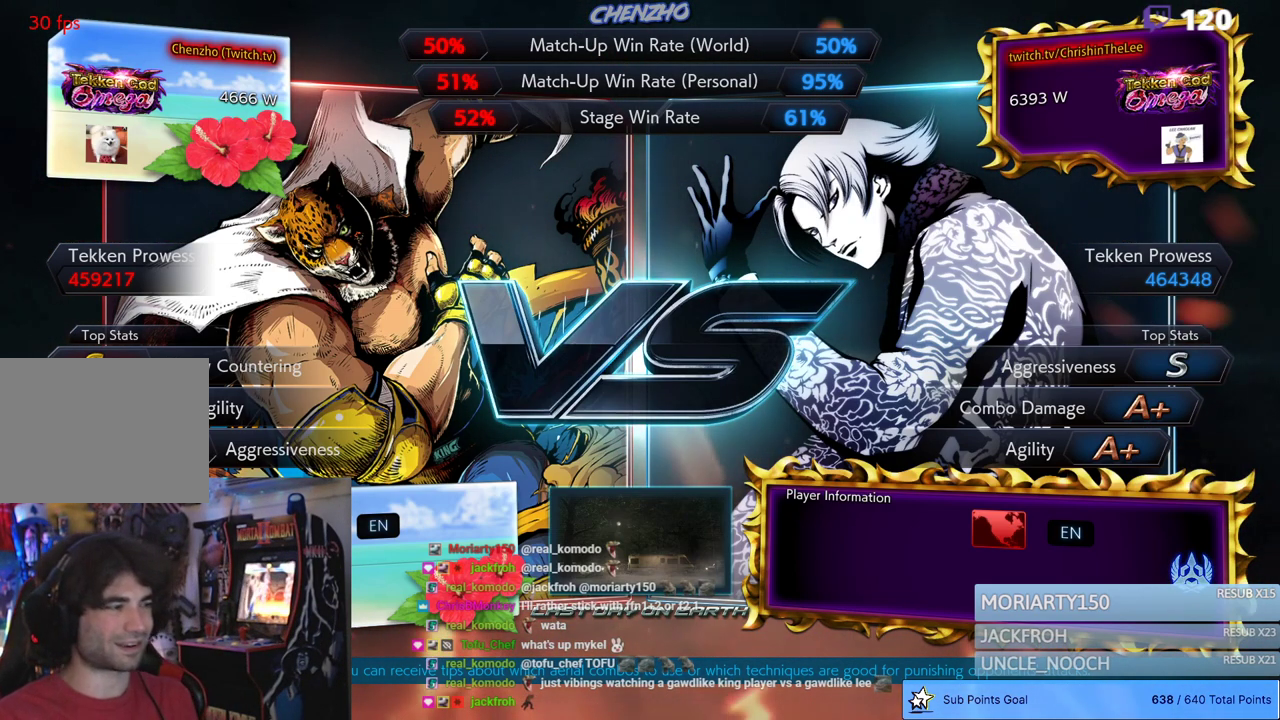
{"dt_ms": 500, "buttons": [], "left_stick": "center", "right_stick": "center", "events": []}
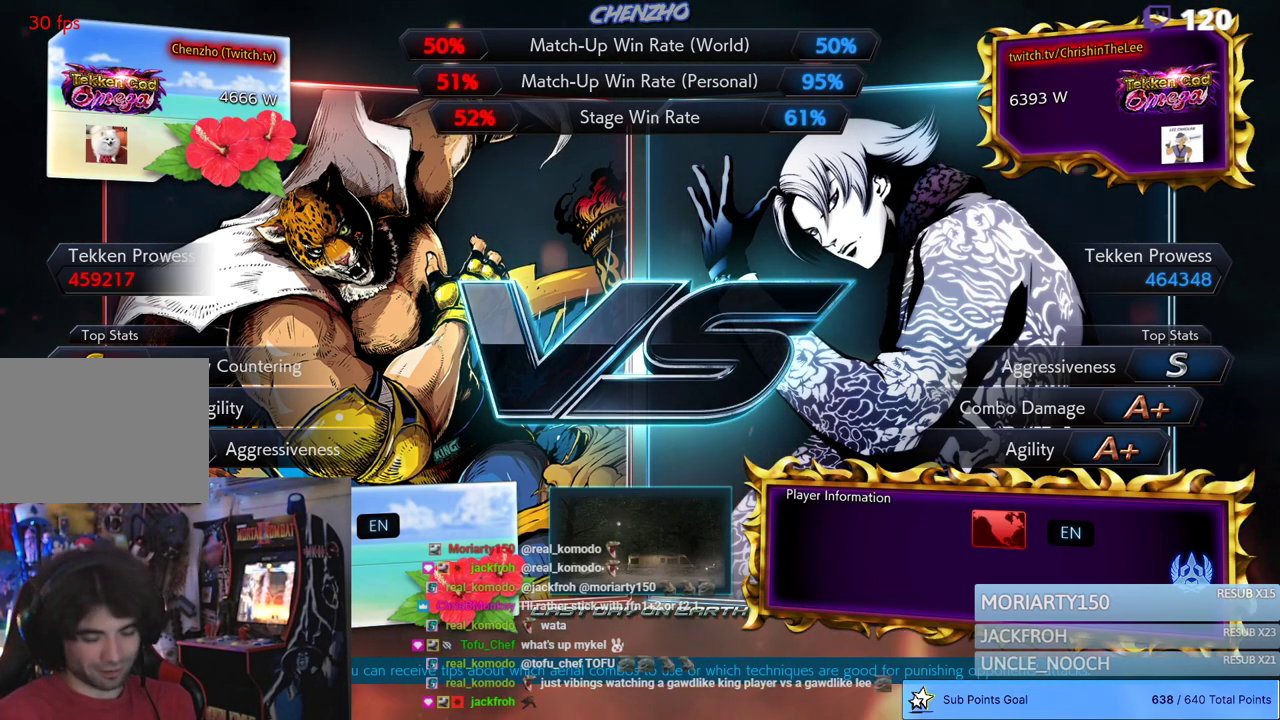
{"dt_ms": 500, "buttons": [], "left_stick": "center", "right_stick": "center", "events": []}
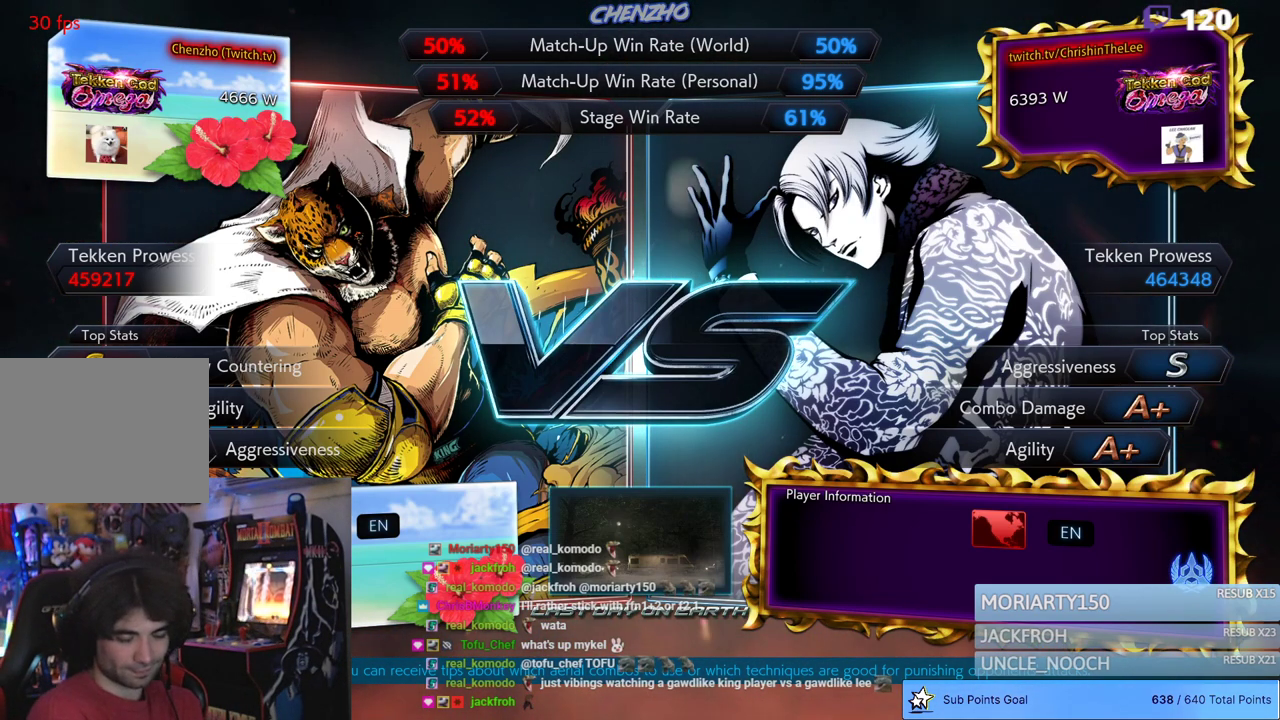
{"dt_ms": 500, "buttons": [], "left_stick": "center", "right_stick": "center", "events": []}
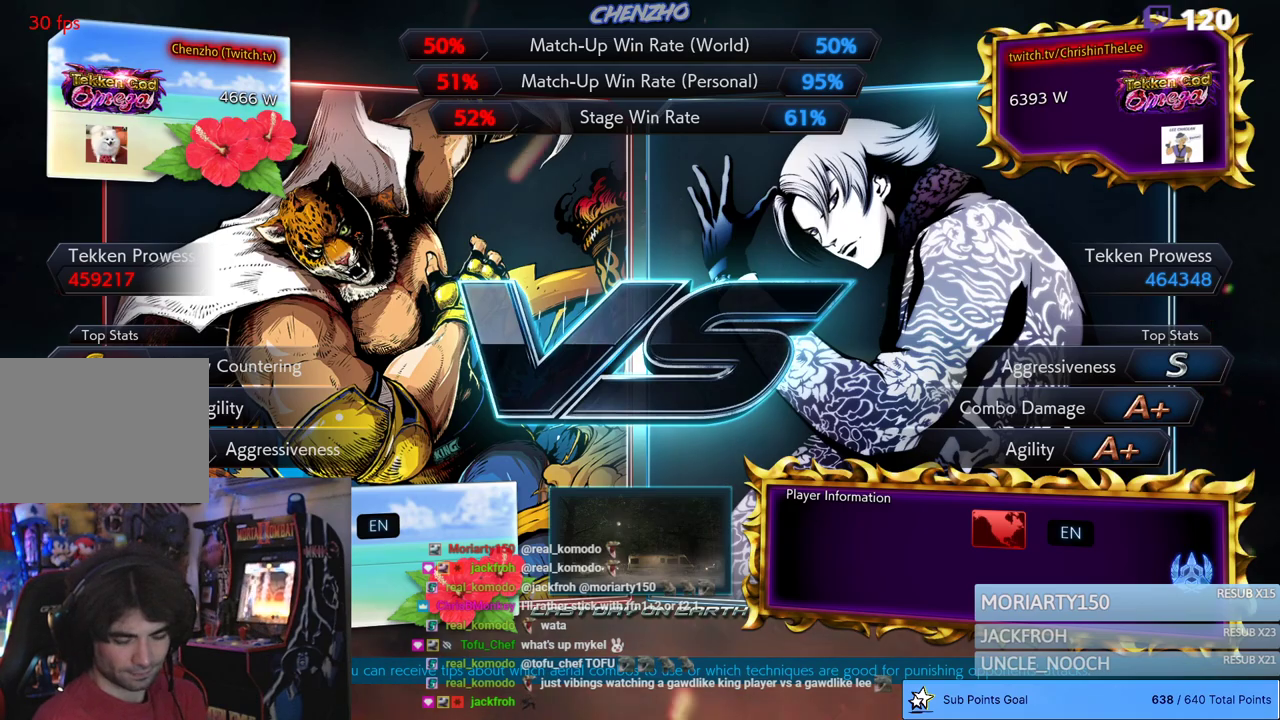
{"dt_ms": 500, "buttons": [], "left_stick": "center", "right_stick": "center", "events": []}
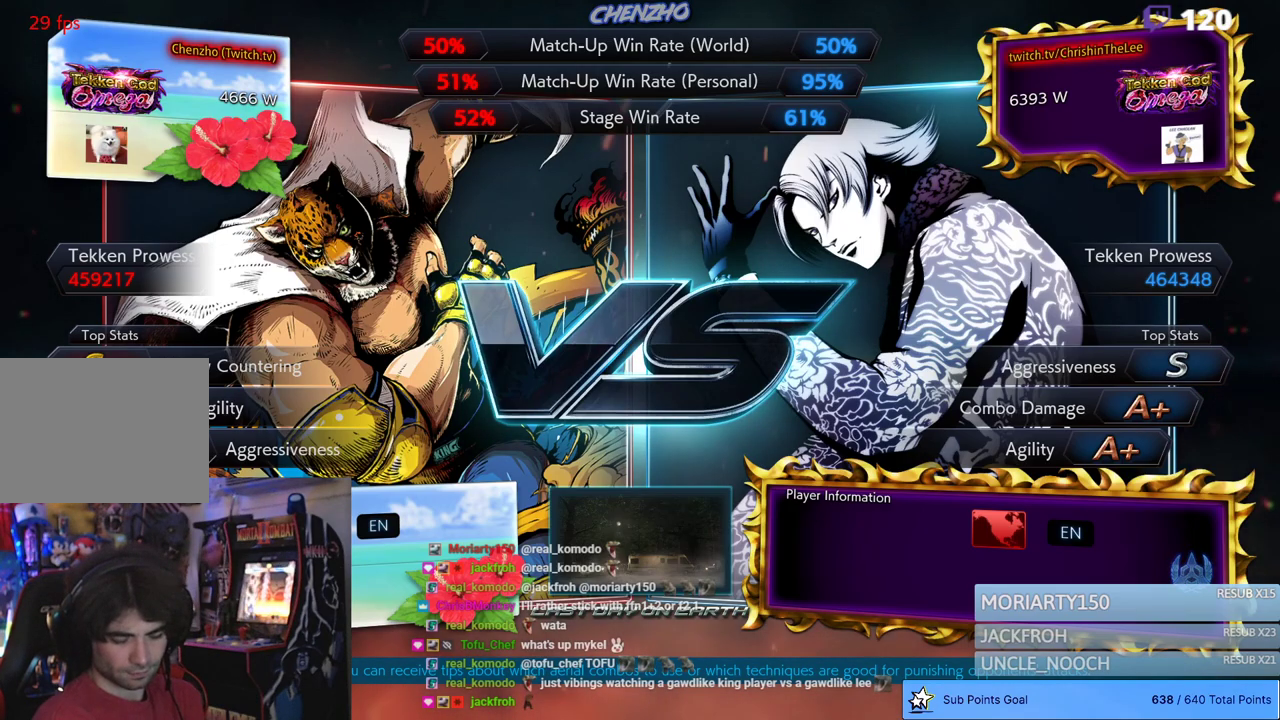
{"dt_ms": 500, "buttons": [], "left_stick": "center", "right_stick": "center", "events": []}
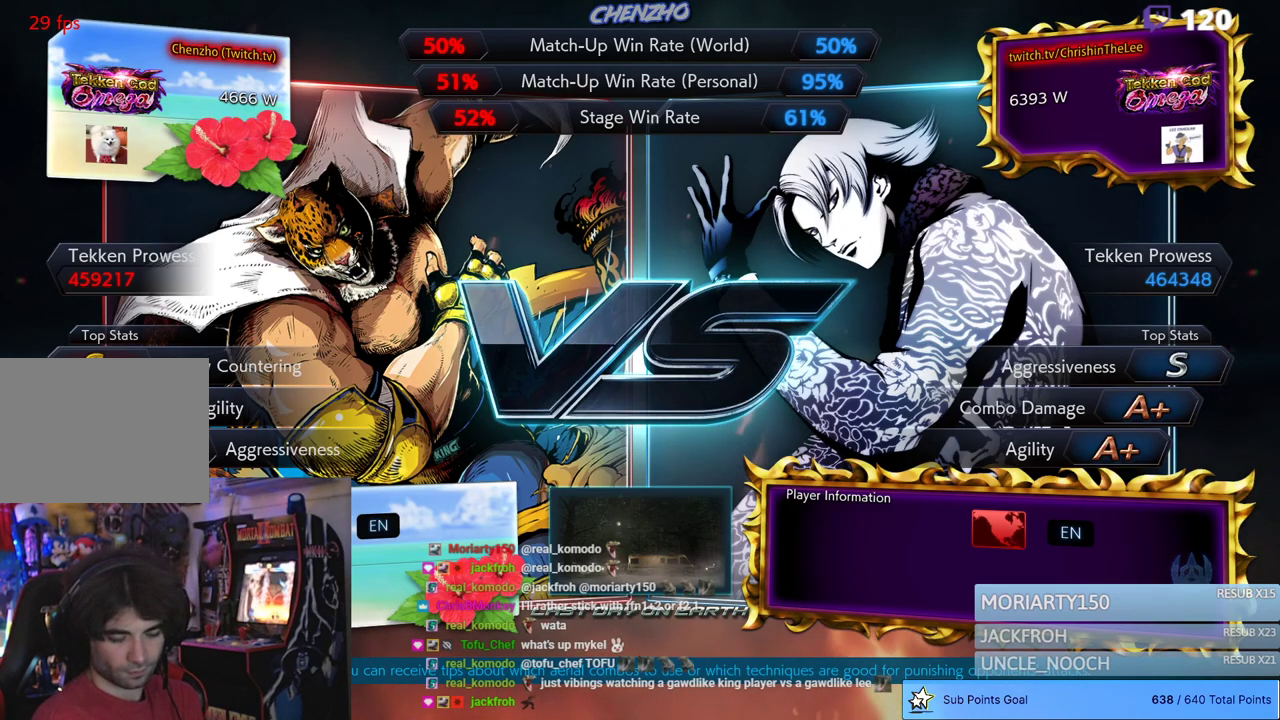
{"dt_ms": 500, "buttons": [], "left_stick": "center", "right_stick": "center", "events": []}
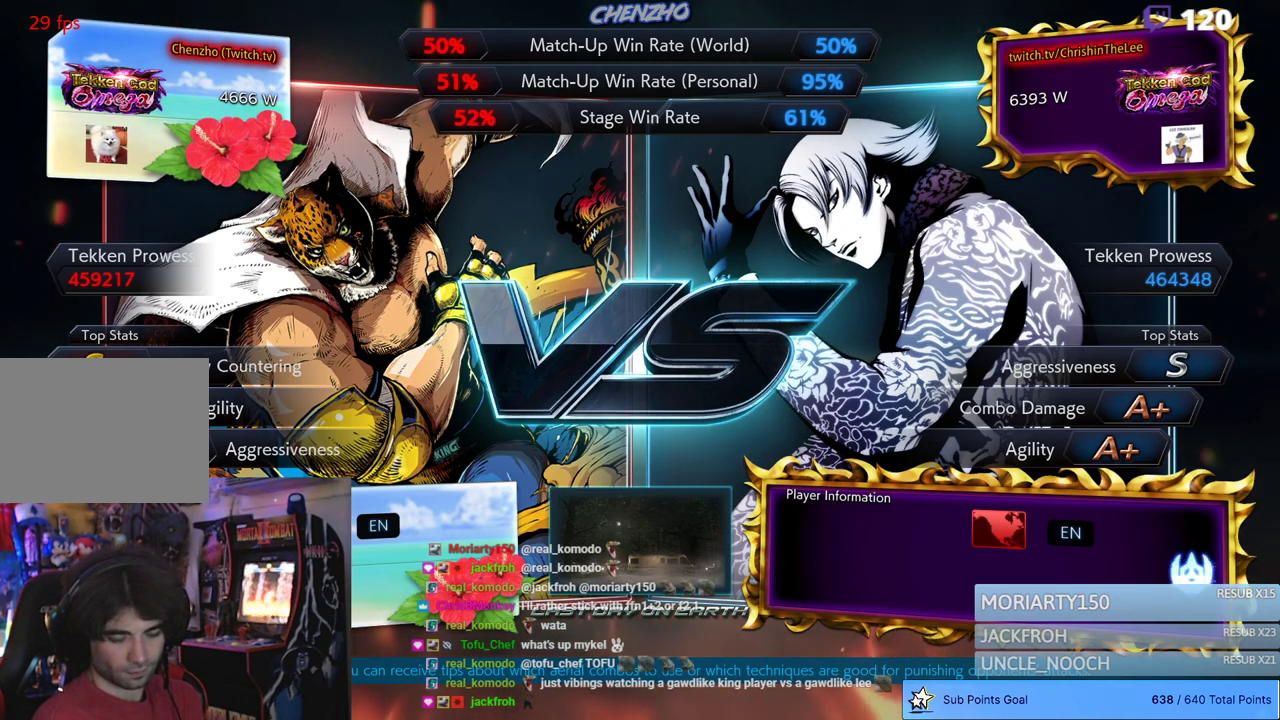
{"dt_ms": 1000, "buttons": [], "left_stick": "center", "right_stick": "center"}
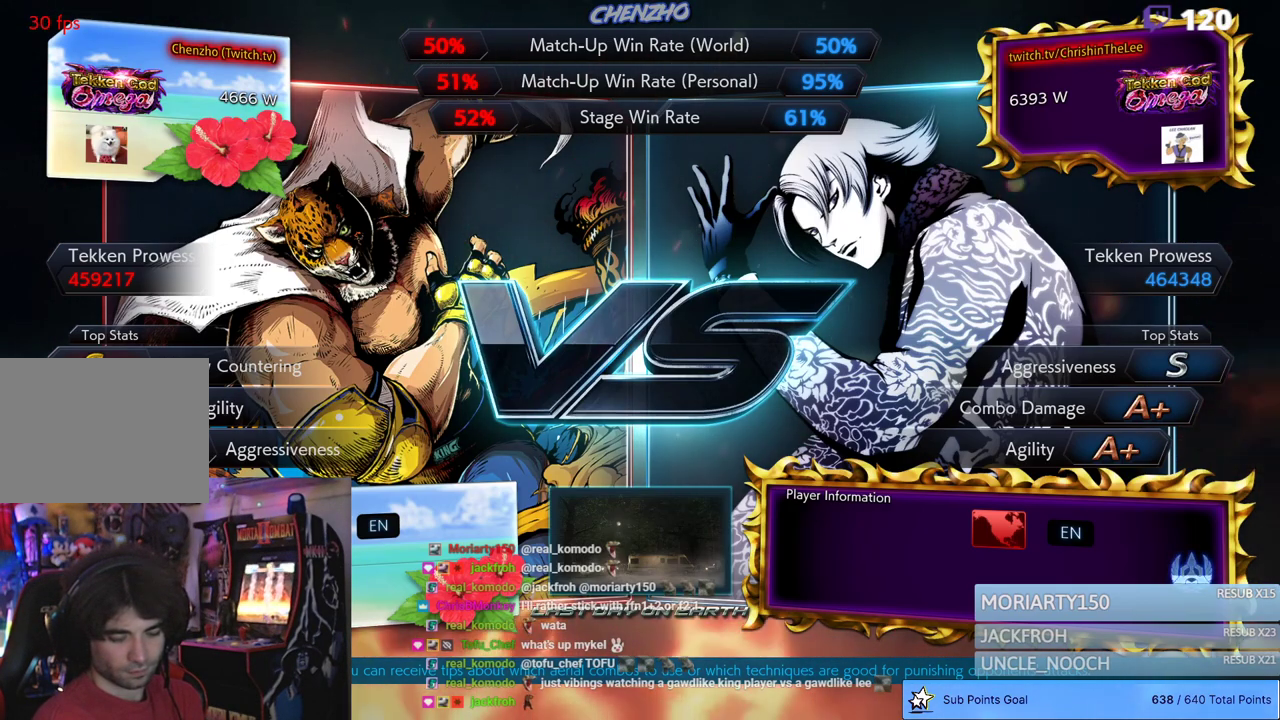
{"dt_ms": 500, "buttons": [], "left_stick": "down-right", "right_stick": "center", "events": [[450, "left_stick", "down-right"]]}
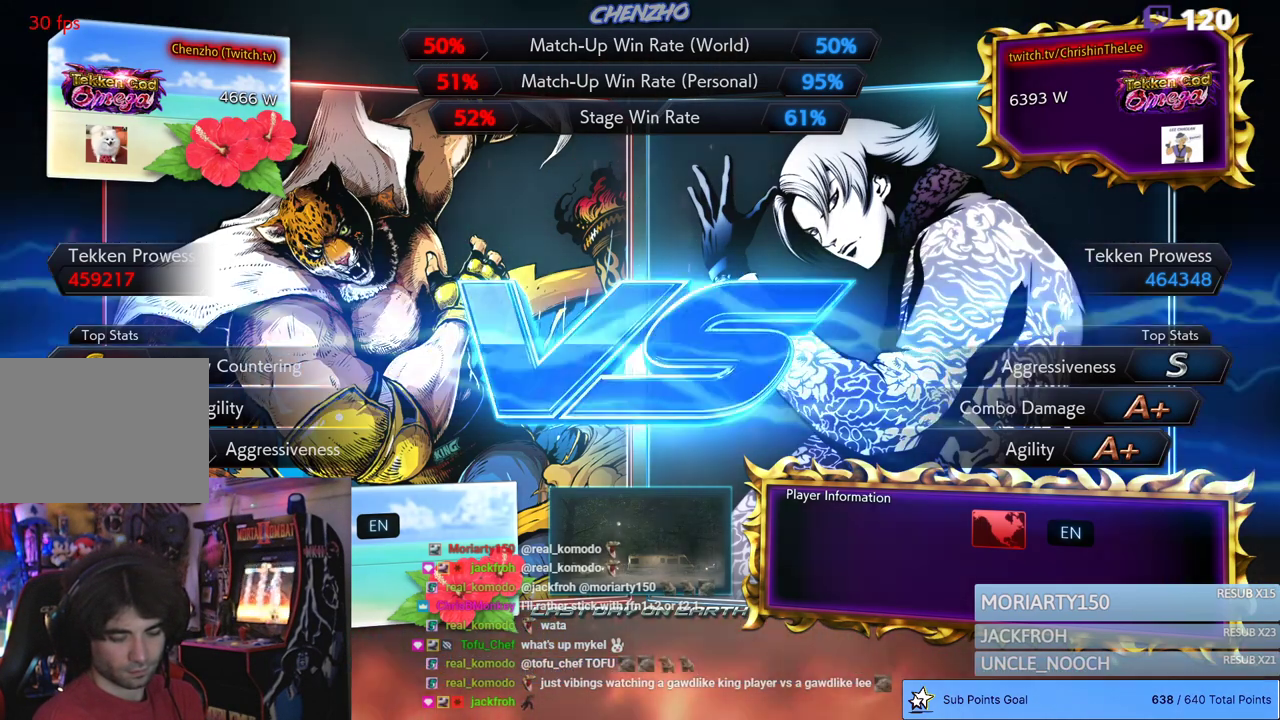
{"dt_ms": 1000, "buttons": [], "left_stick": "center", "right_stick": "center", "events": [[33, "left_stick", "center"], [700, "START", "down"], [850, "START", "up"], [917, "START", "down"], [1000, "START", "up"]]}
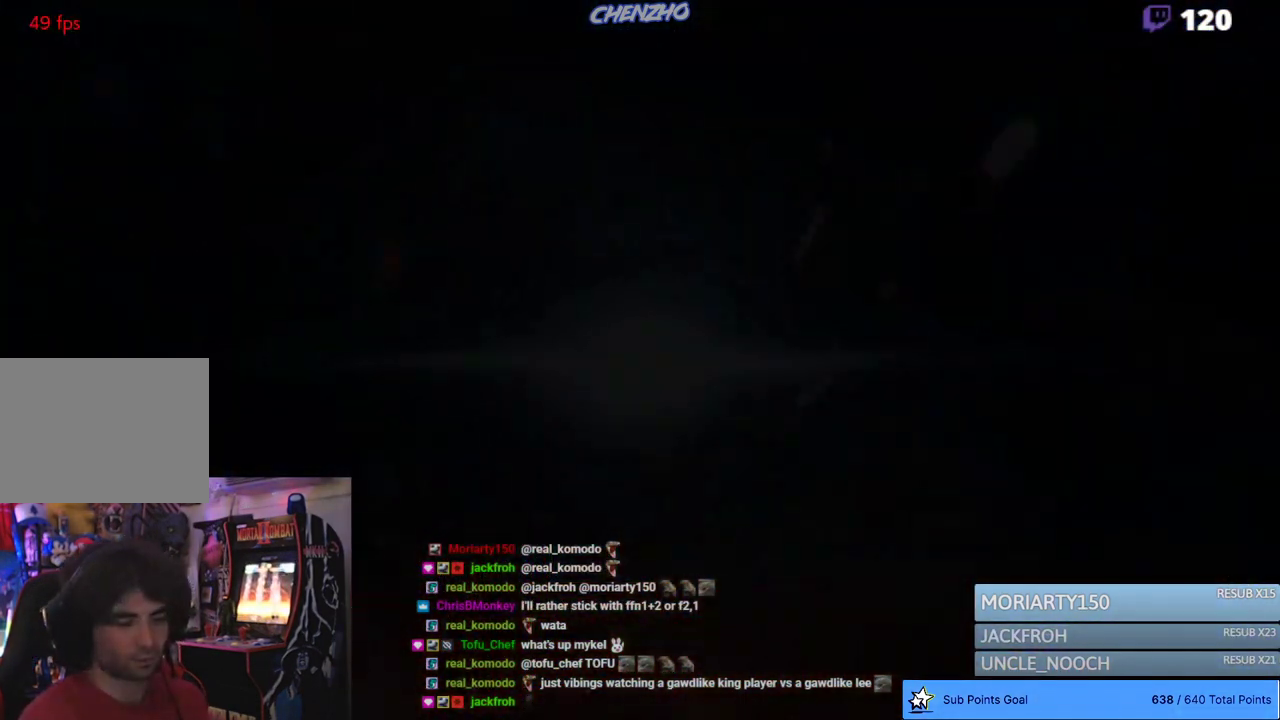
{"dt_ms": 500, "buttons": ["START"], "left_stick": "center", "right_stick": "center", "events": [[167, "START", "down"], [317, "START", "up"], [400, "START", "down"]]}
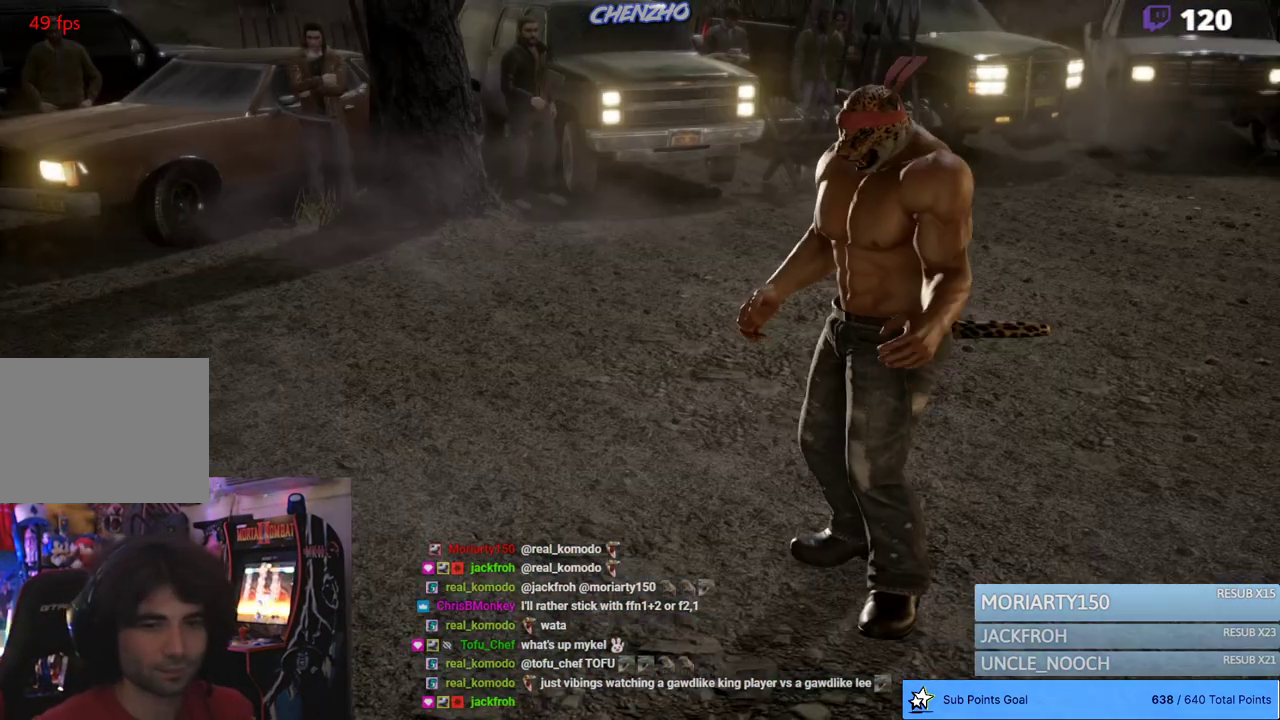
{"dt_ms": 500, "buttons": ["START"], "left_stick": "center", "right_stick": "center", "events": [[17, "START", "up"], [217, "START", "down"], [333, "START", "up"], [417, "START", "down"]]}
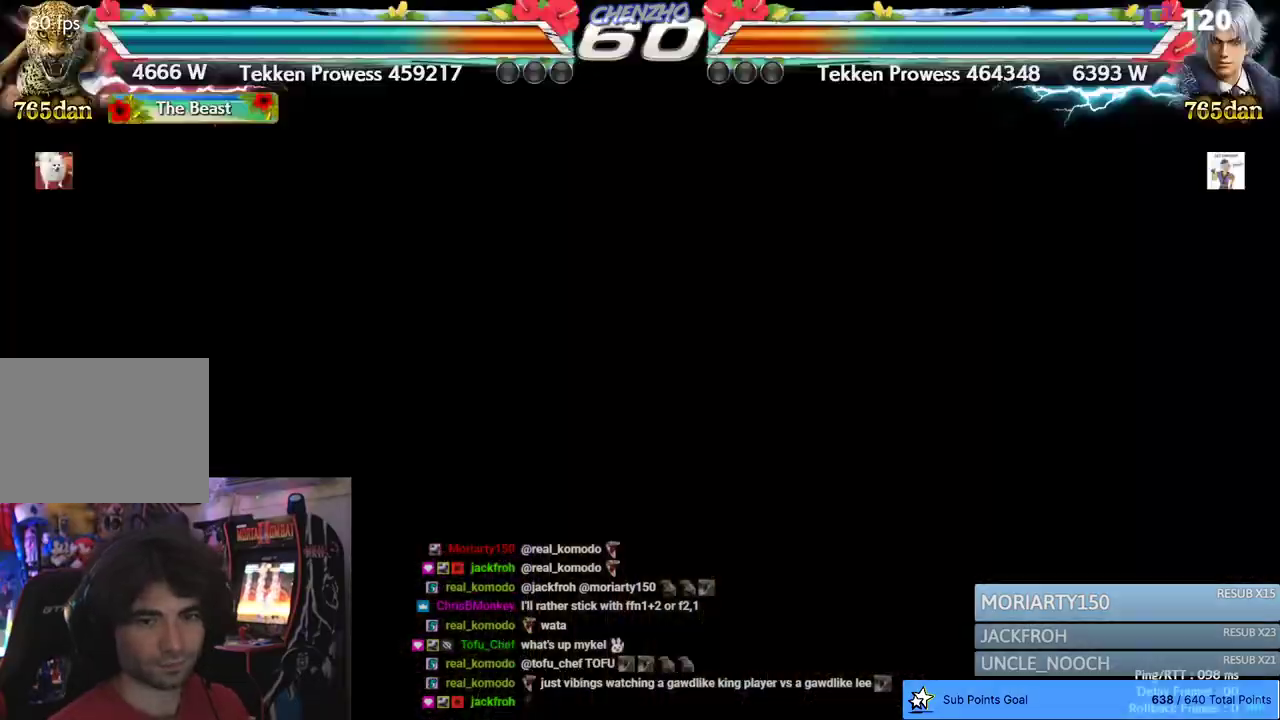
{"dt_ms": 1000, "buttons": [], "left_stick": "center", "right_stick": "center", "events": [[33, "START", "up"], [117, "START", "down"], [250, "START", "up"], [350, "START", "down"], [683, "START", "up"], [817, "START", "down"], [917, "START", "up"]]}
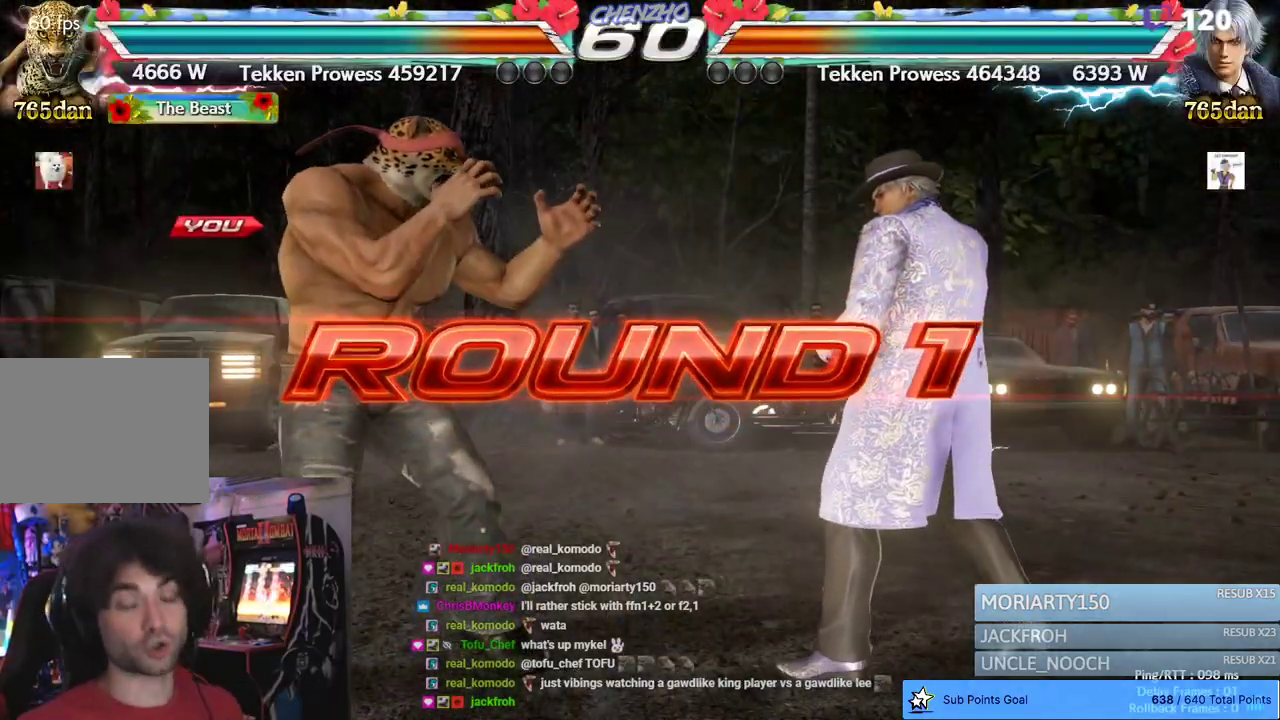
{"dt_ms": 500, "buttons": ["DPAD_DOWN", "DPAD_RIGHT"], "left_stick": "center", "right_stick": "center", "events": [[283, "DPAD_RIGHT", "down"], [367, "DPAD_RIGHT", "up"], [433, "DPAD_DOWN", "down"], [500, "DPAD_RIGHT", "down"]]}
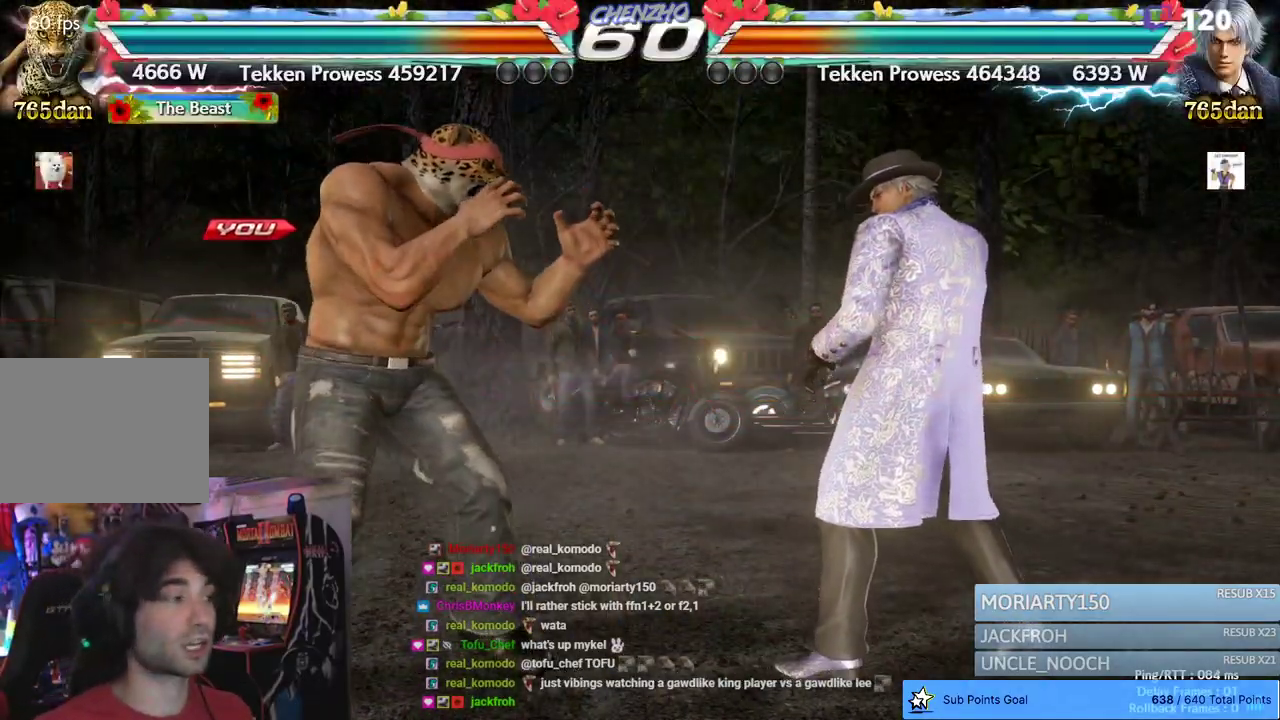
{"dt_ms": 500, "buttons": ["DPAD_DOWN"], "left_stick": "center", "right_stick": "center", "events": [[33, "CIRCLE", "down"], [67, "DPAD_RIGHT", "up"], [83, "DPAD_DOWN", "up"], [133, "CIRCLE", "up"], [283, "DPAD_DOWN", "down"]]}
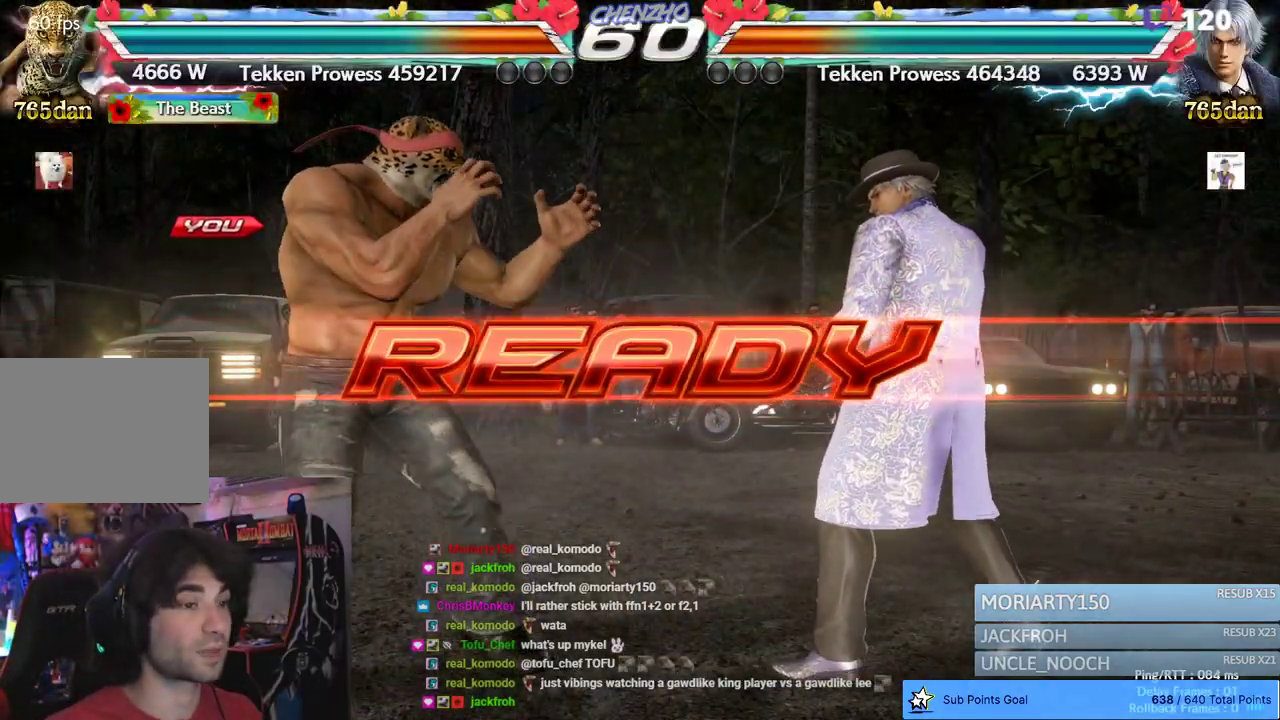
{"dt_ms": 500, "buttons": ["DPAD_DOWN"], "left_stick": "center", "right_stick": "center", "events": [[50, "CIRCLE", "down"], [117, "CIRCLE", "up"], [217, "CIRCLE", "down"], [250, "L2", "down"], [283, "CIRCLE", "up"], [383, "CIRCLE", "down"], [450, "CIRCLE", "up"], [450, "L2", "up"]]}
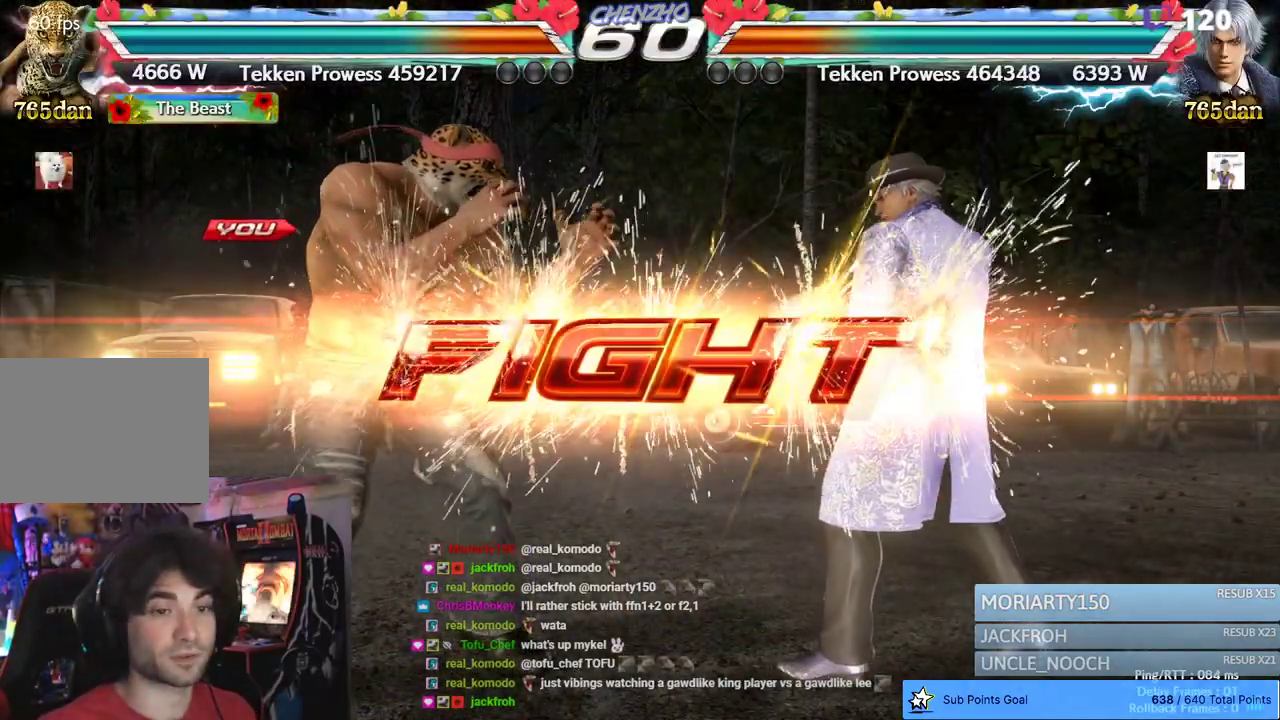
{"dt_ms": 500, "buttons": ["DPAD_DOWN"], "left_stick": "center", "right_stick": "center", "events": [[83, "DPAD_DOWN", "up"], [233, "DPAD_DOWN", "down"], [267, "CIRCLE", "down"], [367, "CIRCLE", "up"], [433, "CIRCLE", "down"], [500, "CIRCLE", "up"]]}
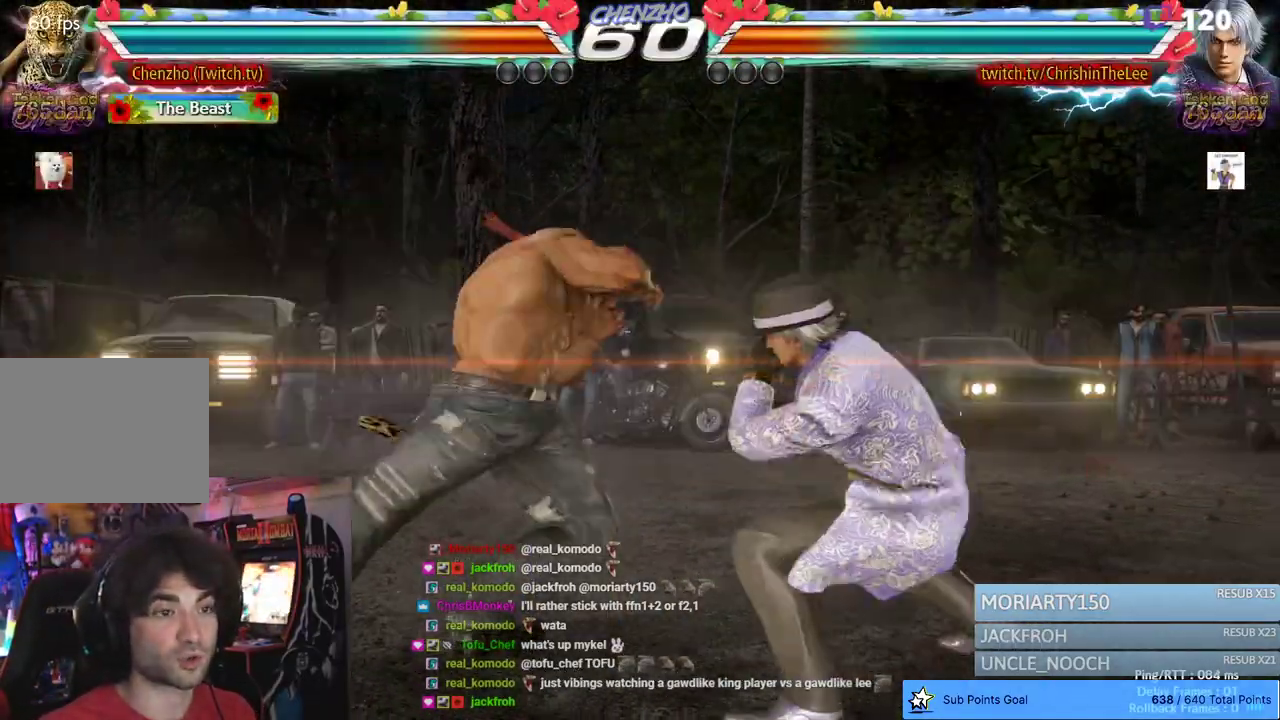
{"dt_ms": 500, "buttons": [], "left_stick": "center", "right_stick": "center", "events": [[67, "CIRCLE", "down"], [83, "DPAD_DOWN", "up"], [167, "CIRCLE", "up"]]}
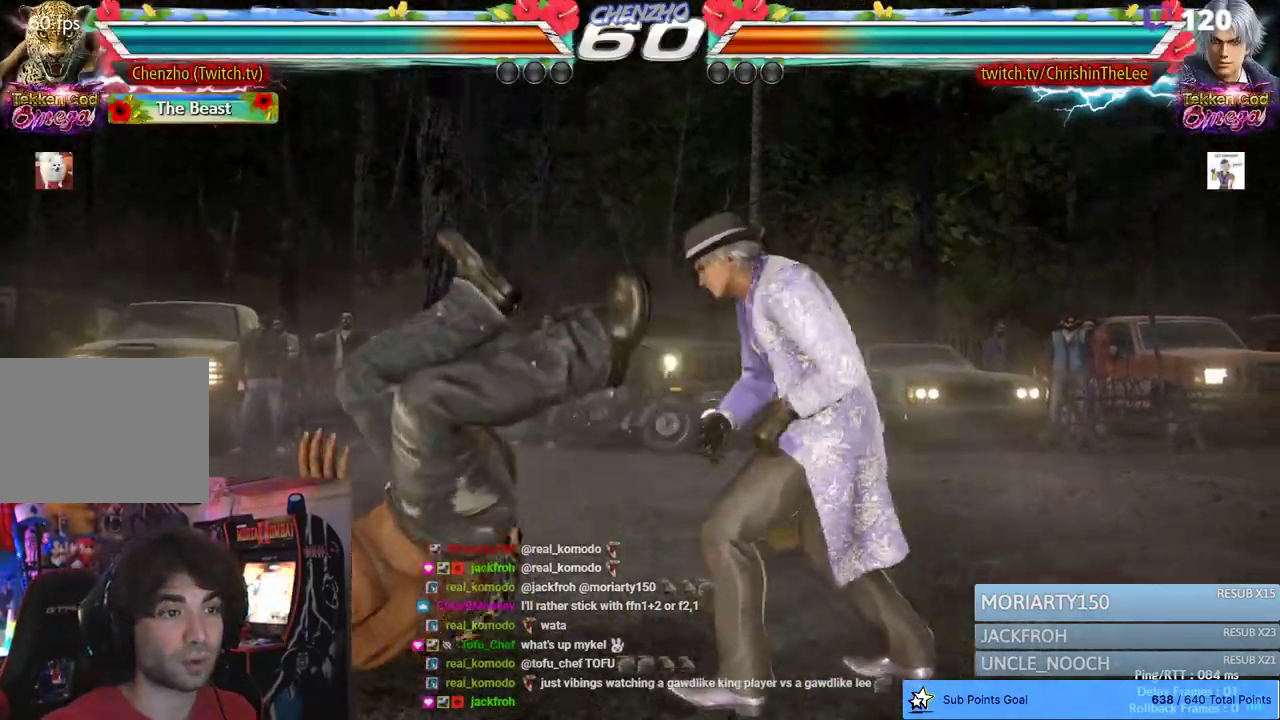
{"dt_ms": 500, "buttons": ["DPAD_LEFT"], "left_stick": "center", "right_stick": "center", "events": [[150, "DPAD_LEFT", "down"]]}
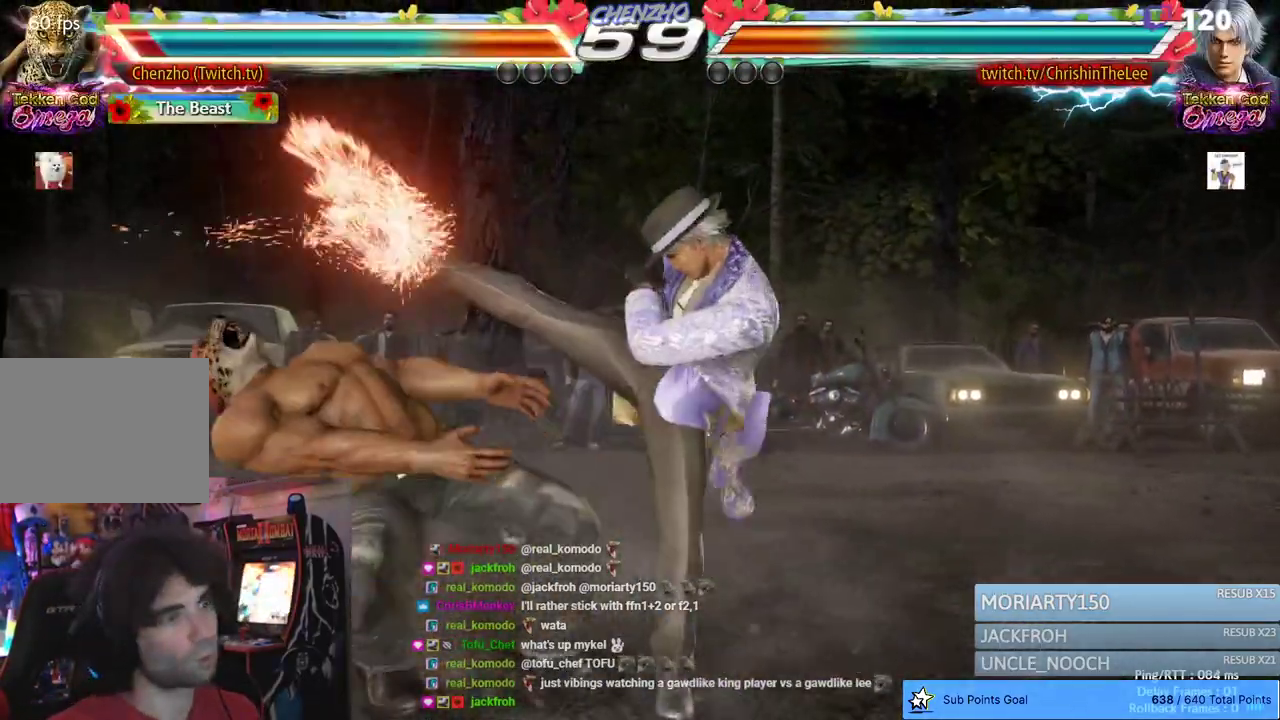
{"dt_ms": 500, "buttons": ["DPAD_LEFT"], "left_stick": "center", "right_stick": "center", "events": []}
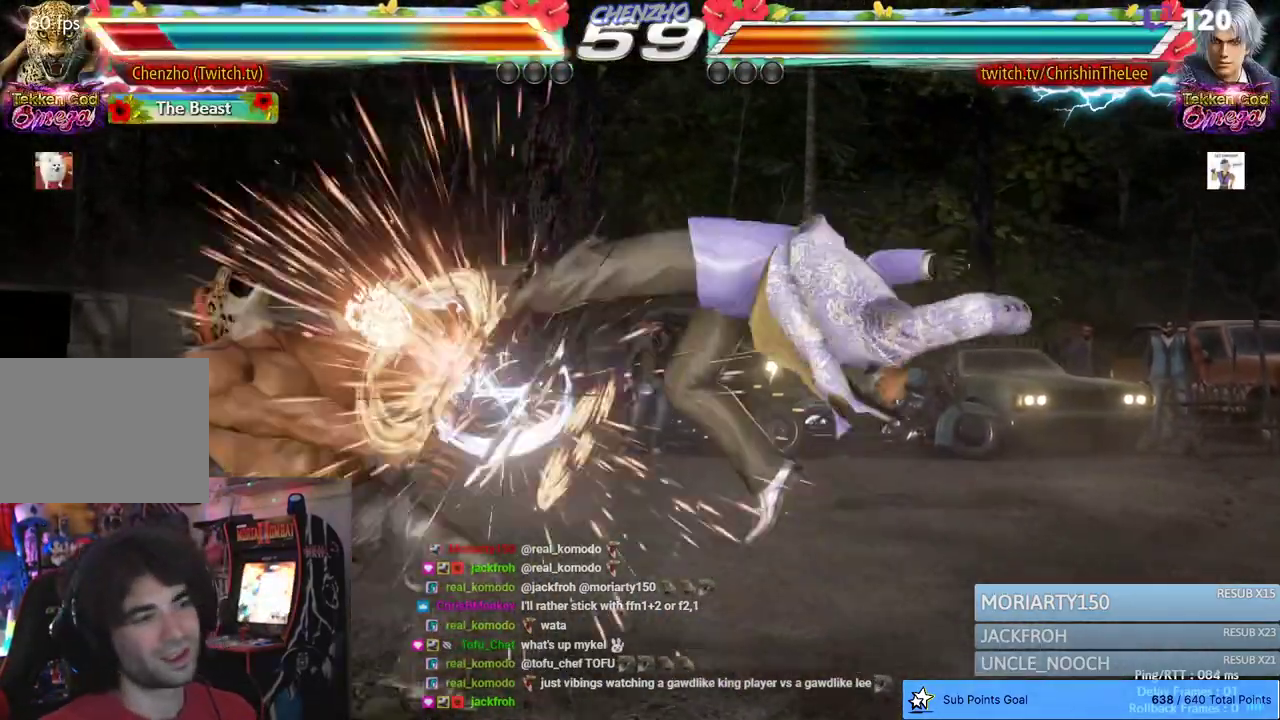
{"dt_ms": 500, "buttons": ["DPAD_LEFT"], "left_stick": "center", "right_stick": "center", "events": []}
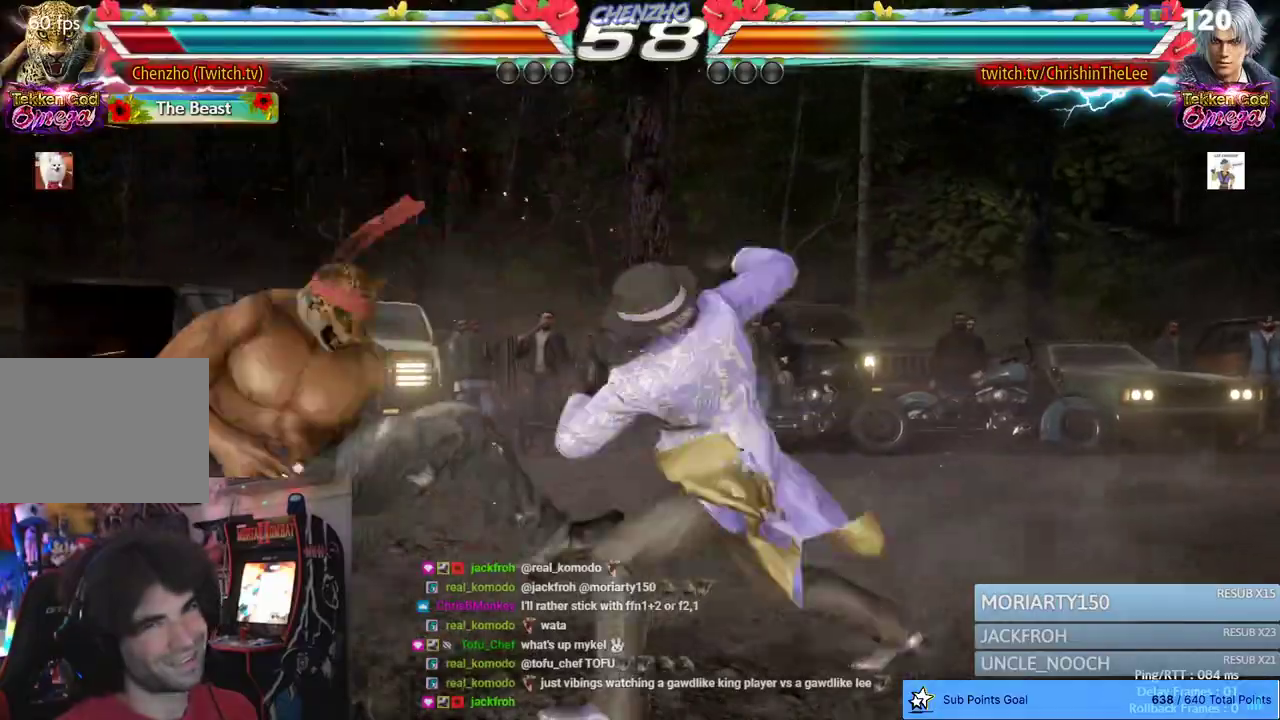
{"dt_ms": 500, "buttons": ["DPAD_LEFT"], "left_stick": "center", "right_stick": "center", "events": []}
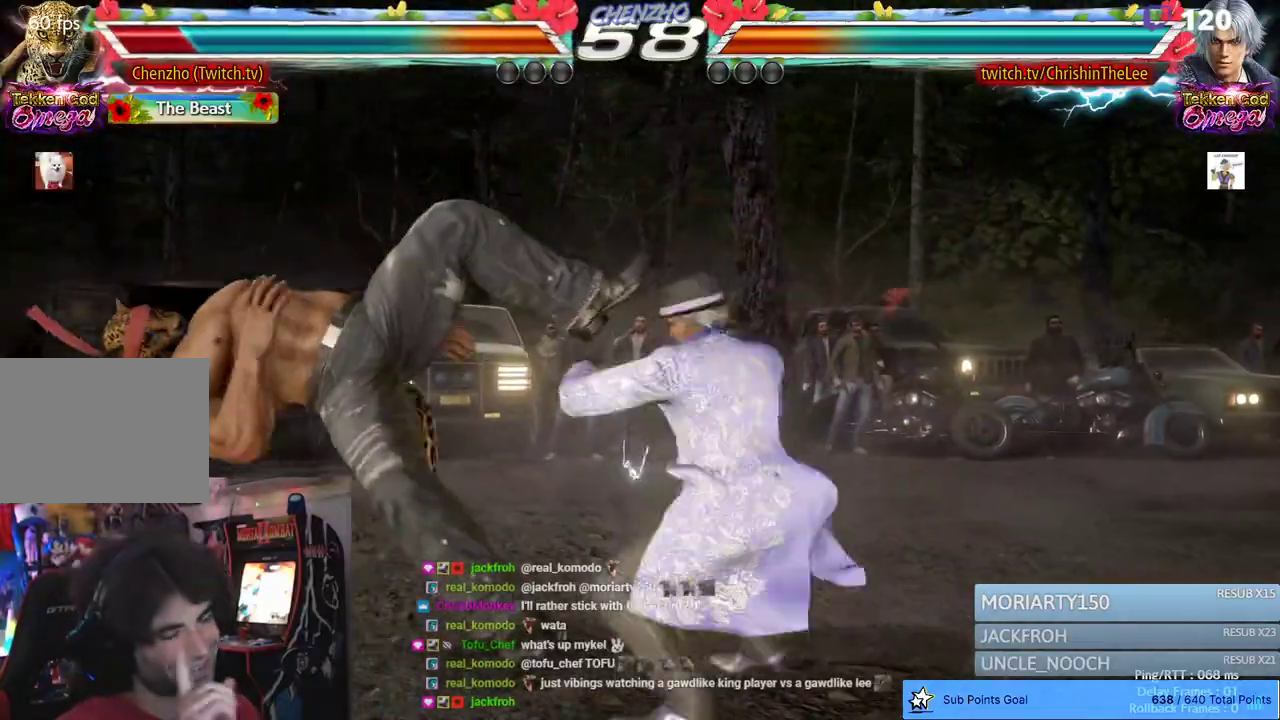
{"dt_ms": 500, "buttons": ["DPAD_LEFT"], "left_stick": "center", "right_stick": "center", "events": []}
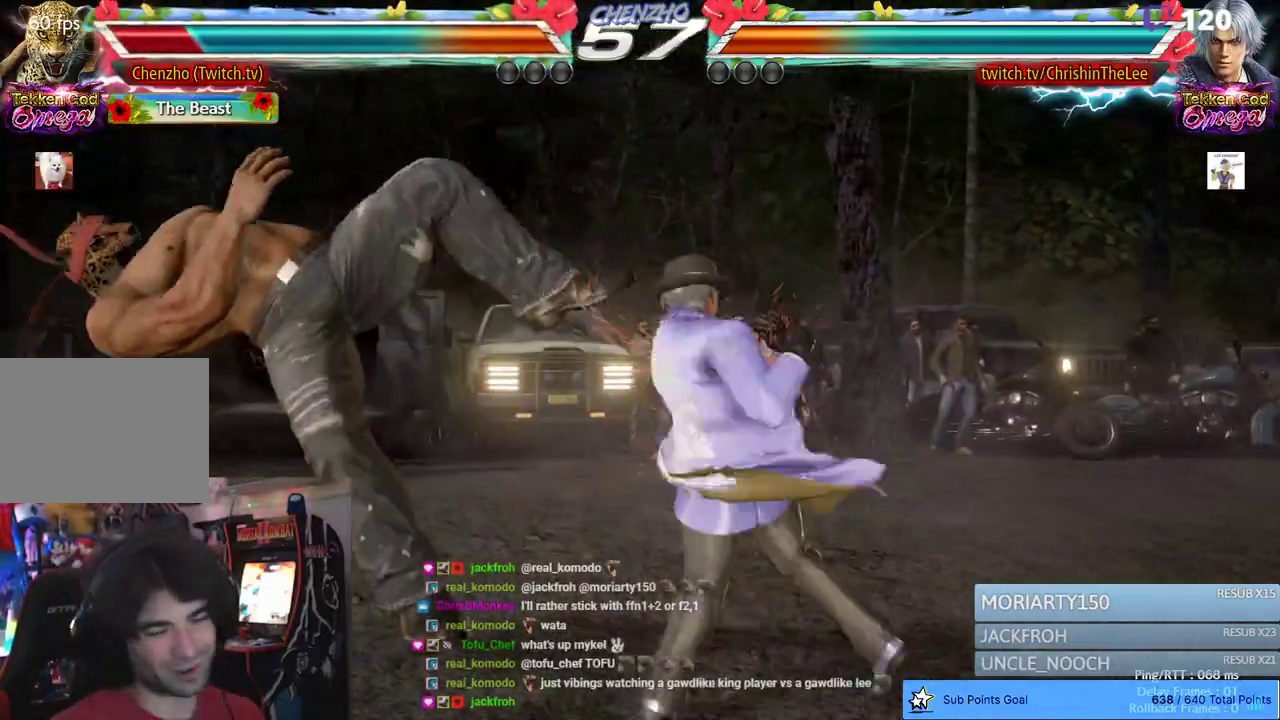
{"dt_ms": 1000, "buttons": ["SQUARE", "DPAD_LEFT"], "left_stick": "center", "right_stick": "center", "events": [[700, "SQUARE", "down"], [833, "TRIANGLE", "down"], [883, "SQUARE", "up"], [933, "TRIANGLE", "up"], [967, "SQUARE", "down"]]}
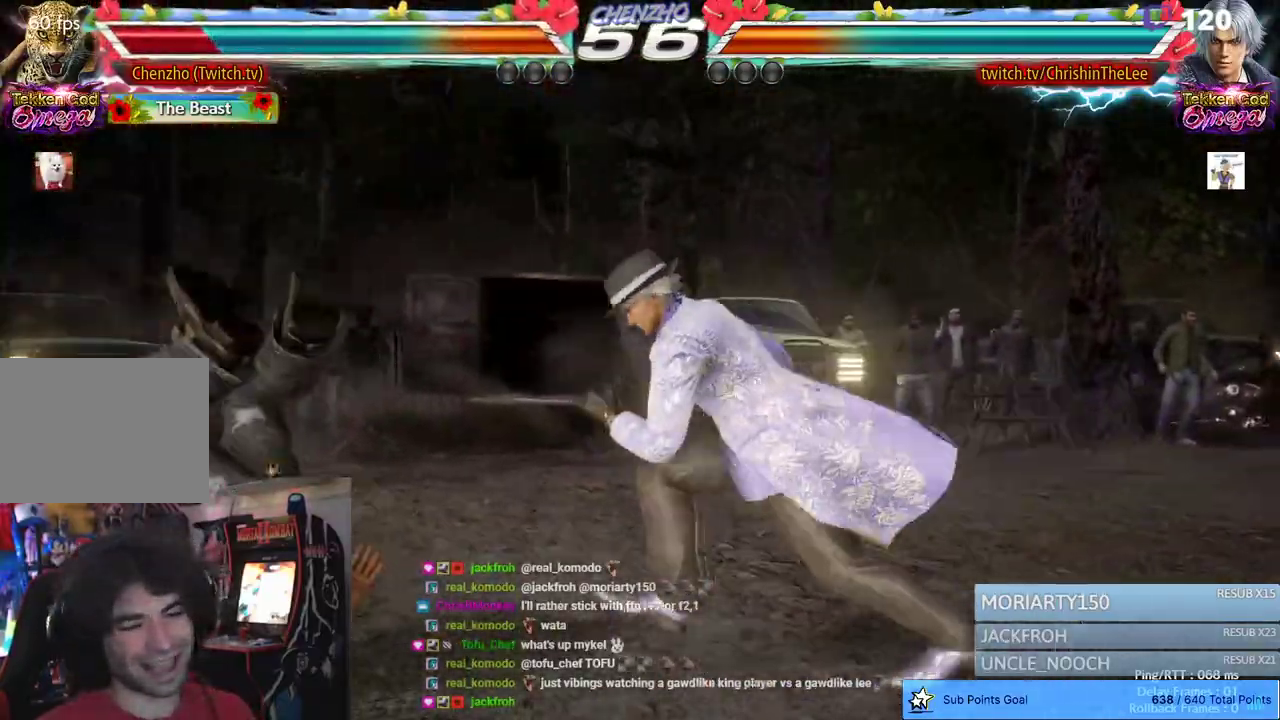
{"dt_ms": 500, "buttons": ["SQUARE", "TRIANGLE", "DPAD_LEFT"], "left_stick": "center", "right_stick": "center", "events": [[50, "TRIANGLE", "down"], [117, "SQUARE", "up"], [200, "SQUARE", "down"], [333, "SQUARE", "up"], [367, "TRIANGLE", "up"], [417, "SQUARE", "down"], [483, "TRIANGLE", "down"]]}
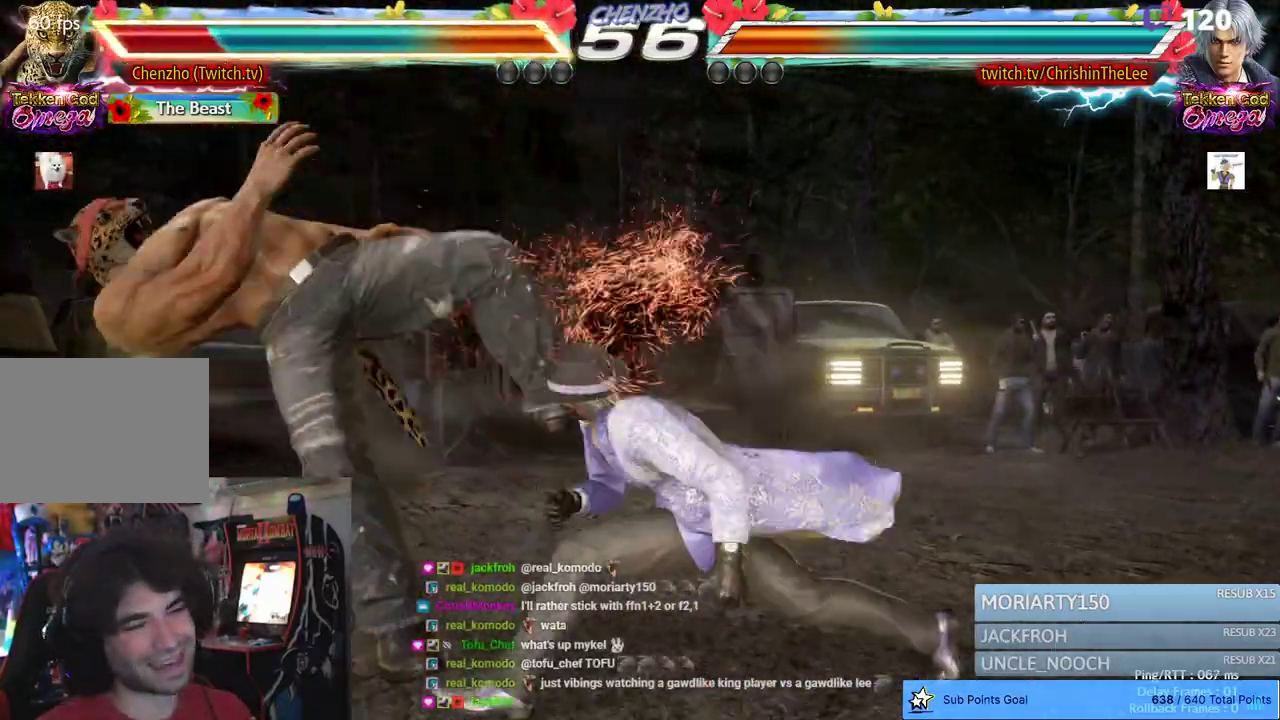
{"dt_ms": 500, "buttons": ["SQUARE", "DPAD_LEFT"], "left_stick": "center", "right_stick": "center", "events": [[50, "SQUARE", "up"], [83, "TRIANGLE", "up"], [133, "SQUARE", "down"], [200, "TRIANGLE", "down"], [300, "SQUARE", "up"], [317, "TRIANGLE", "up"], [367, "SQUARE", "down"]]}
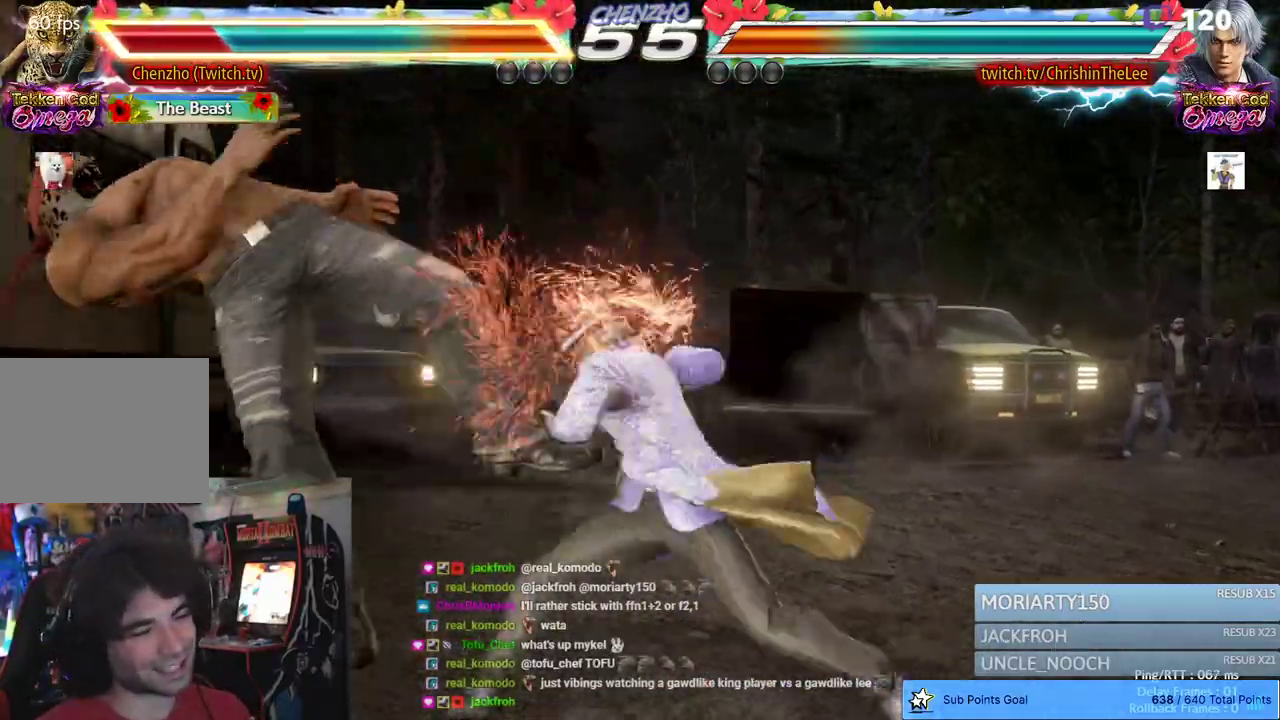
{"dt_ms": 1000, "buttons": ["SQUARE", "TRIANGLE", "DPAD_LEFT"], "left_stick": "center", "right_stick": "center", "events": [[17, "SQUARE", "up"], [233, "SQUARE", "down"], [300, "TRIANGLE", "down"], [383, "SQUARE", "up"], [433, "TRIANGLE", "up"], [867, "SQUARE", "down"], [983, "TRIANGLE", "down"]]}